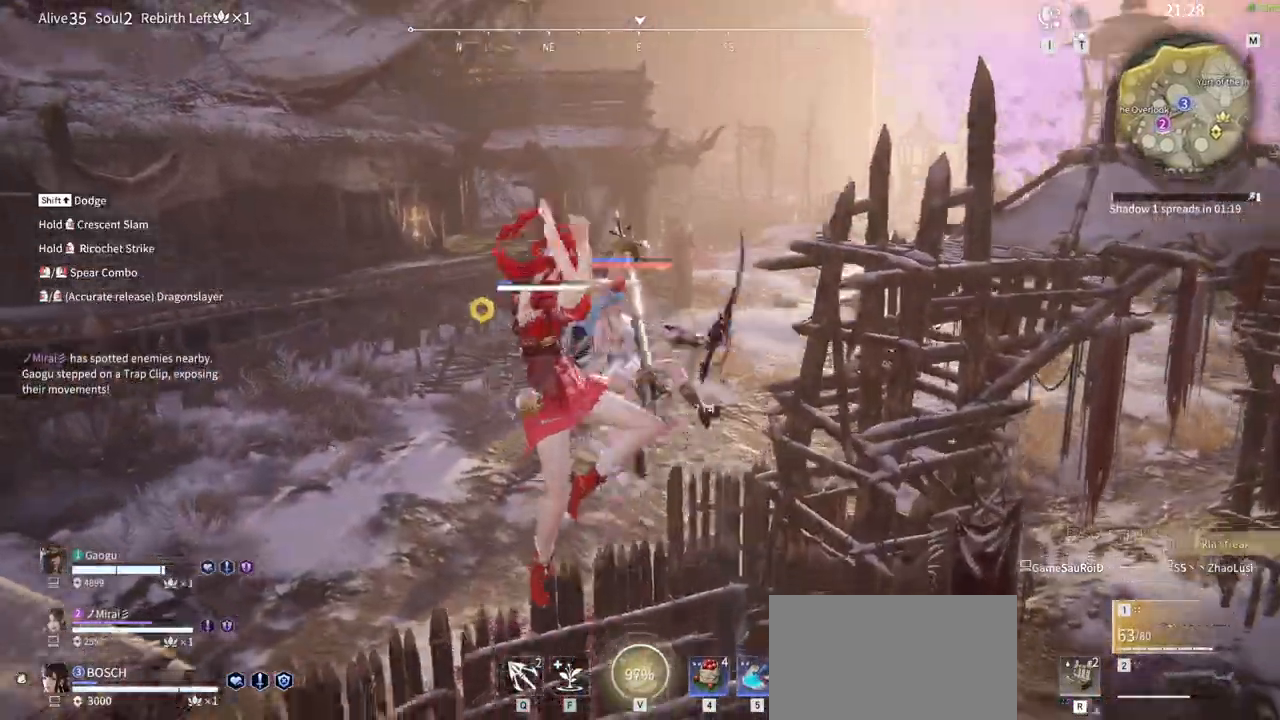
Gameplay with keyboard and mouse; each line is a JSON object with the keys and mouse buttons held at the frame after it. "events" lists presses ("down") and releases ("up") of "1", "2", "3", "4", "5", "a", "alt", "b", "c", "ctrl", "d", "e", "f", "g", "q", "r", "s", "shift", "space", "t", "tab", "tilde", "v", "w", "x", "z", "mouse_left", "mouse_wheel", "mouse_right" and "mouse_mb5" between this image and that frame as [ms after this image, input, new state], when the widget could be followed in between. "mouse_left", "mouse_wheel", "mouse_right", "mouse_mb5" = the "left", "wheel", "right", "mb5" buttons of the "mouse" list. No other keys are recorded. "wheel" means that the mouse wheel is clicked or scrolled. Mouse movement is not recorded. Not read: mouse_mb4.
{"keys": ["w"], "mouse": []}
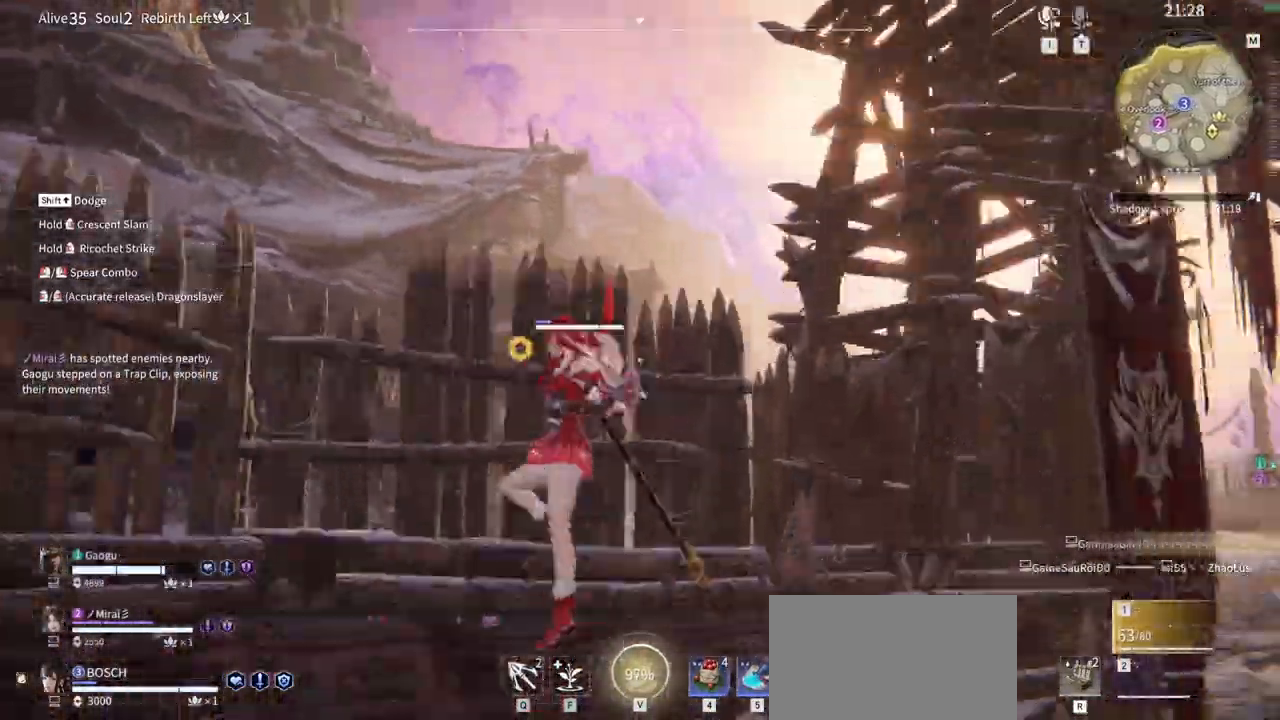
{"keys": ["d", "shift"], "mouse": []}
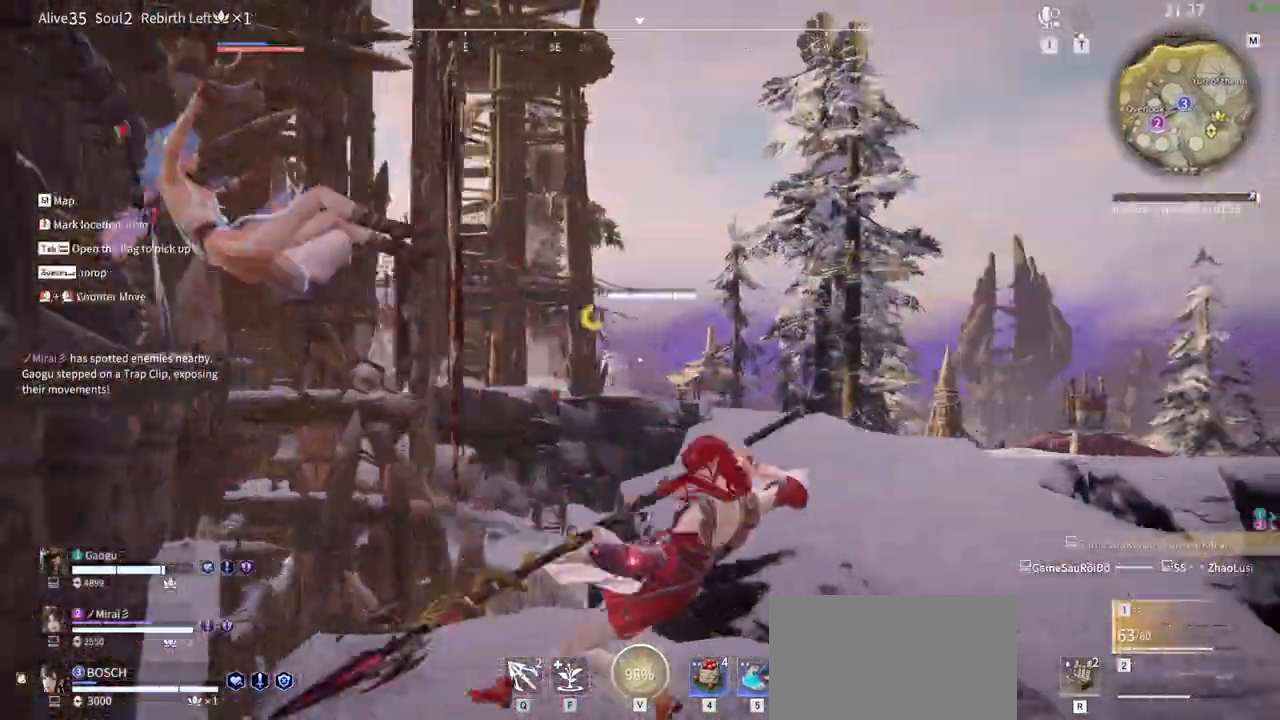
{"keys": ["shift", "w"], "mouse": ["right"]}
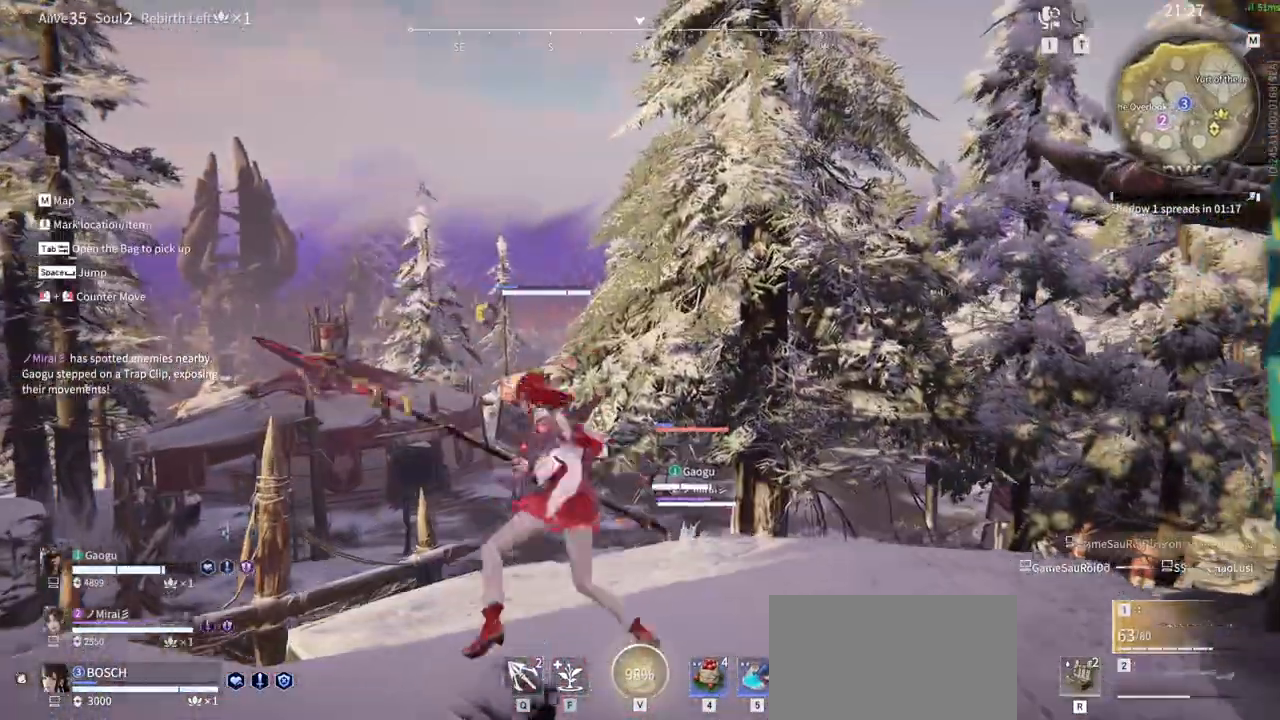
{"keys": ["w"], "mouse": ["right"], "events": [[216, "mouse_right", "up"], [250, "mouse_right", "down"], [366, "shift", "up"]]}
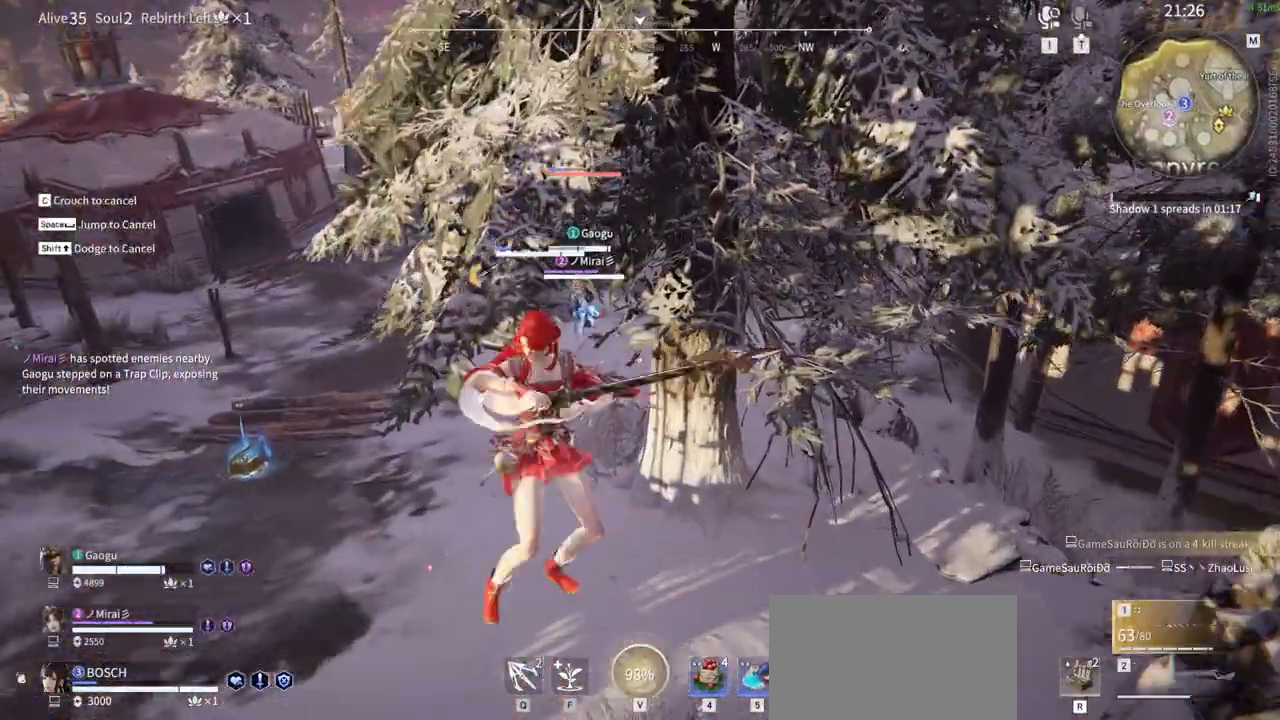
{"keys": ["shift", "w"], "mouse": ["right"], "events": [[333, "shift", "down"]]}